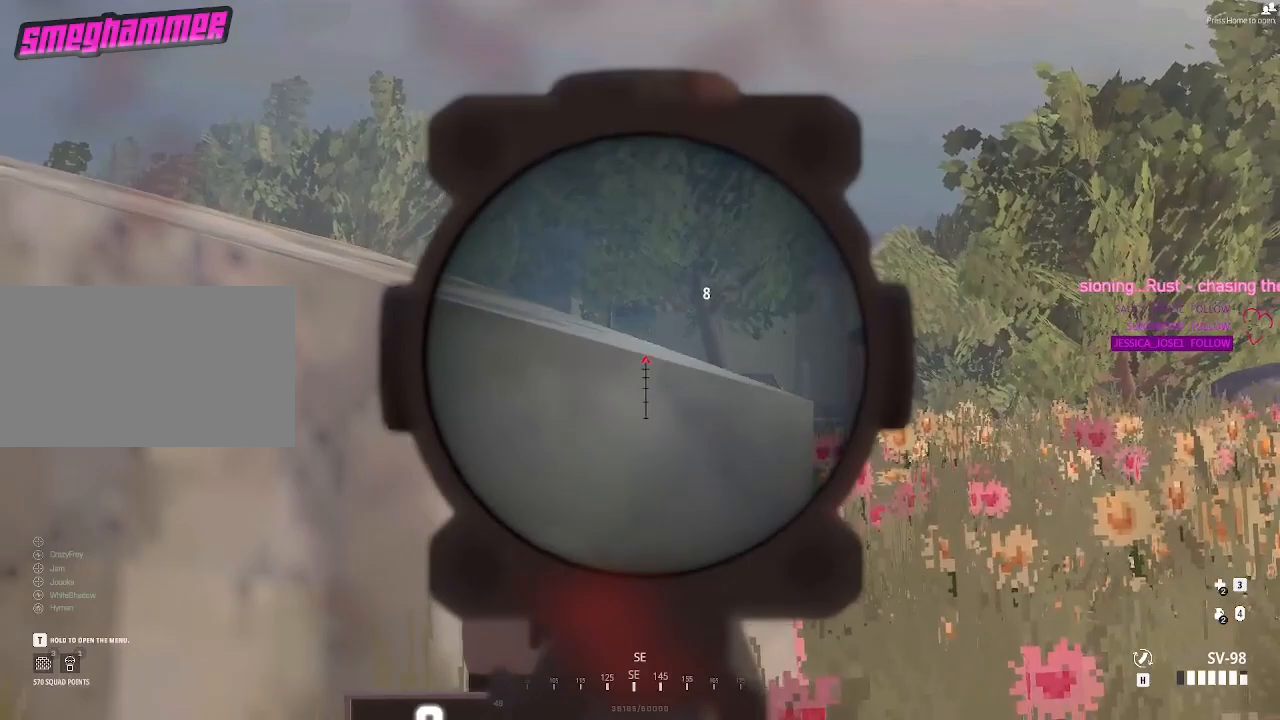
Gameplay with keyboard and mouse; each line is a JSON object with the keys and mouse buttons held at the frame after it. "events" lists presses ("down") and releases ("up") of "1", "2", "3", "4", "5", "a", "alt", "c", "caps_lock", "ctrl", "d", "e", "f", "g", "q", "r", "s", "shift", "space", "t", "tab", "v", "w", "x", "z", "mouse_left", "mouse_wheel" and "mouse_right" between this image and that frame as [ms after this image, input, new state], when the widget could be followed in between. "mouse_left", "mouse_wheel", "mouse_right" = the "left", "wheel", "right" buttons of the "mouse" list. No other keys are recorded. "wheel" means that the mouse wheel is clicked or scrolled. Not read: mouse_move.
{"keys": ["d", "s"], "mouse": [], "events": [[333, "d", "down"]]}
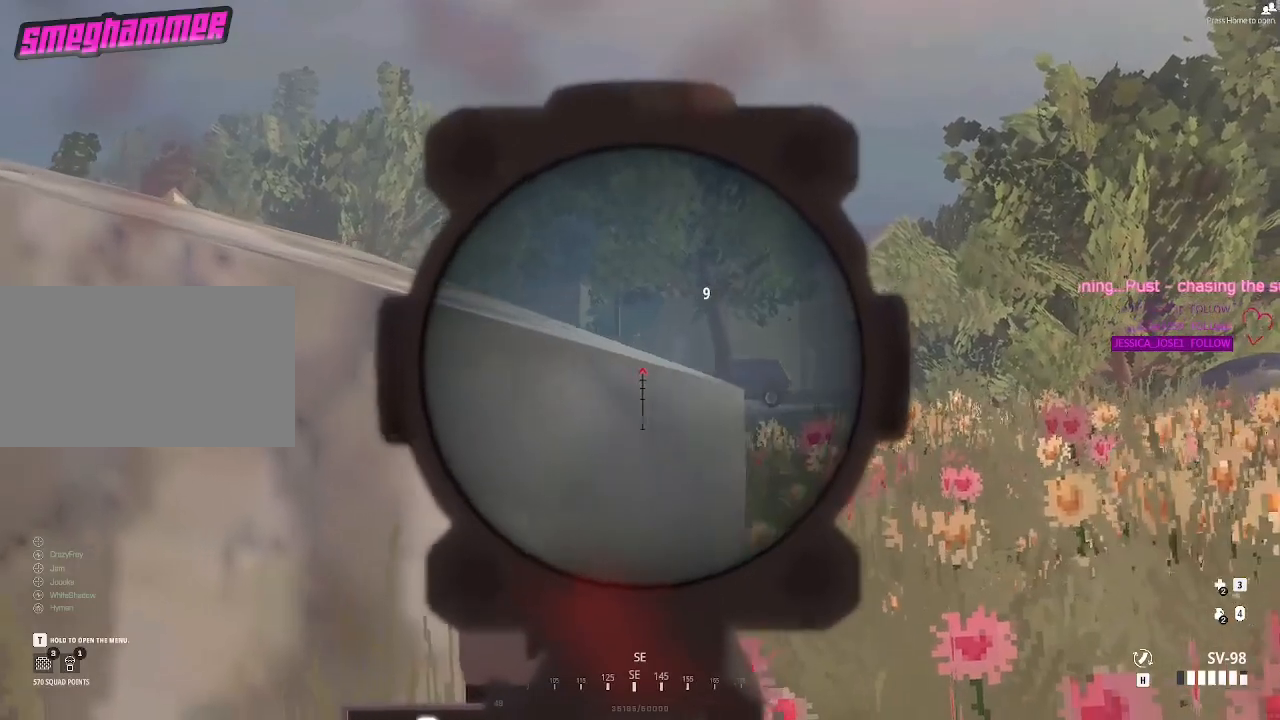
{"keys": [], "mouse": [], "events": [[67, "s", "up"], [400, "d", "up"]]}
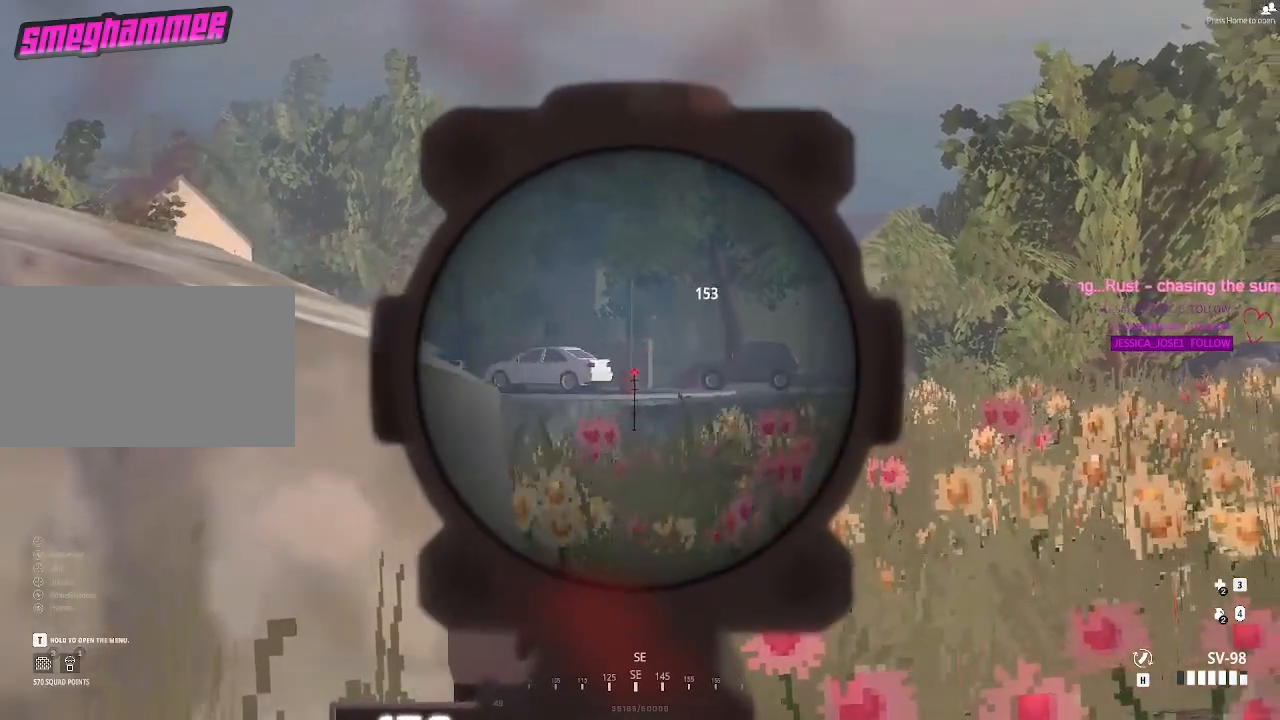
{"keys": ["d"], "mouse": [], "events": [[167, "shift", "down"], [417, "shift", "up"], [483, "d", "down"]]}
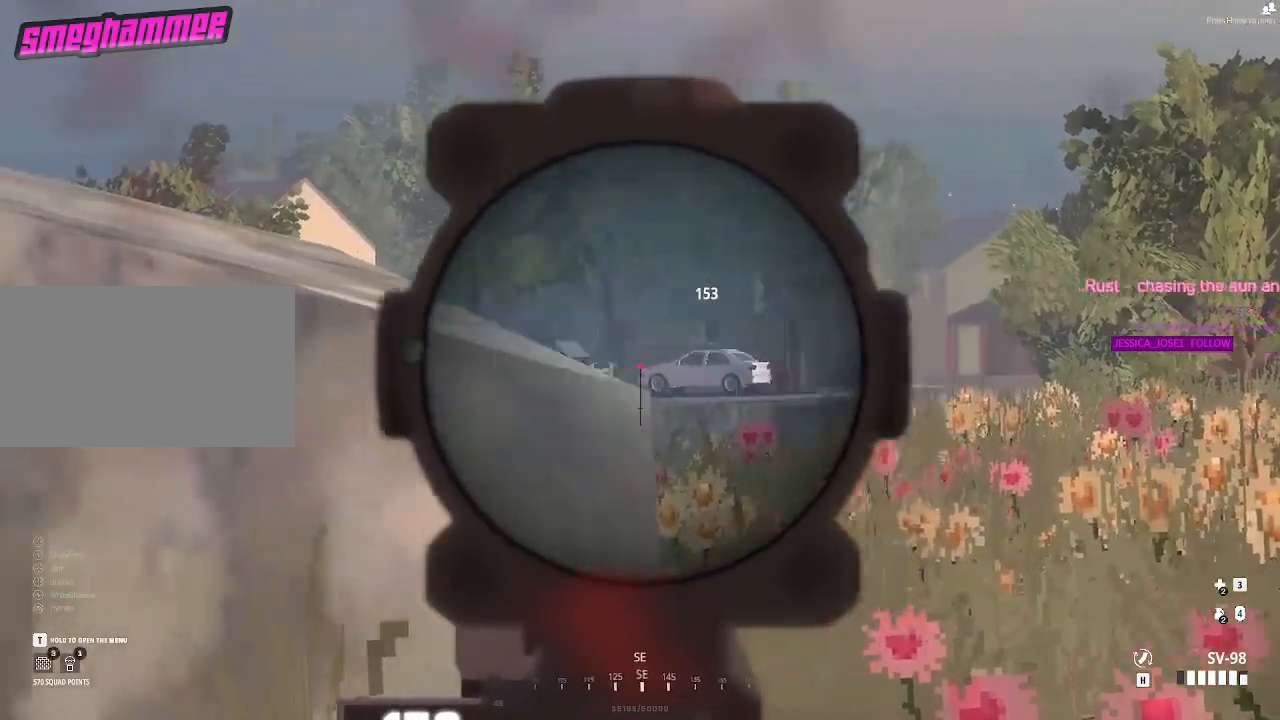
{"keys": [], "mouse": [], "events": [[283, "d", "up"]]}
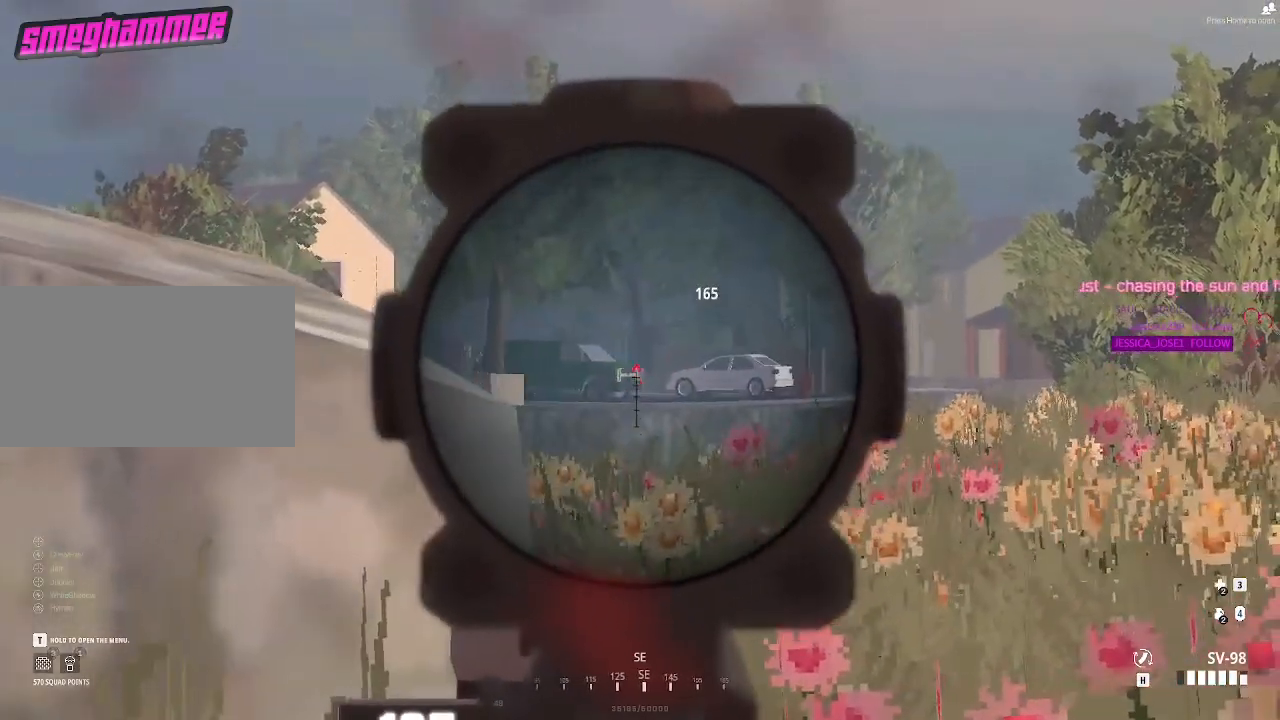
{"keys": ["d", "shift"], "mouse": [], "events": [[117, "shift", "down"], [400, "d", "down"]]}
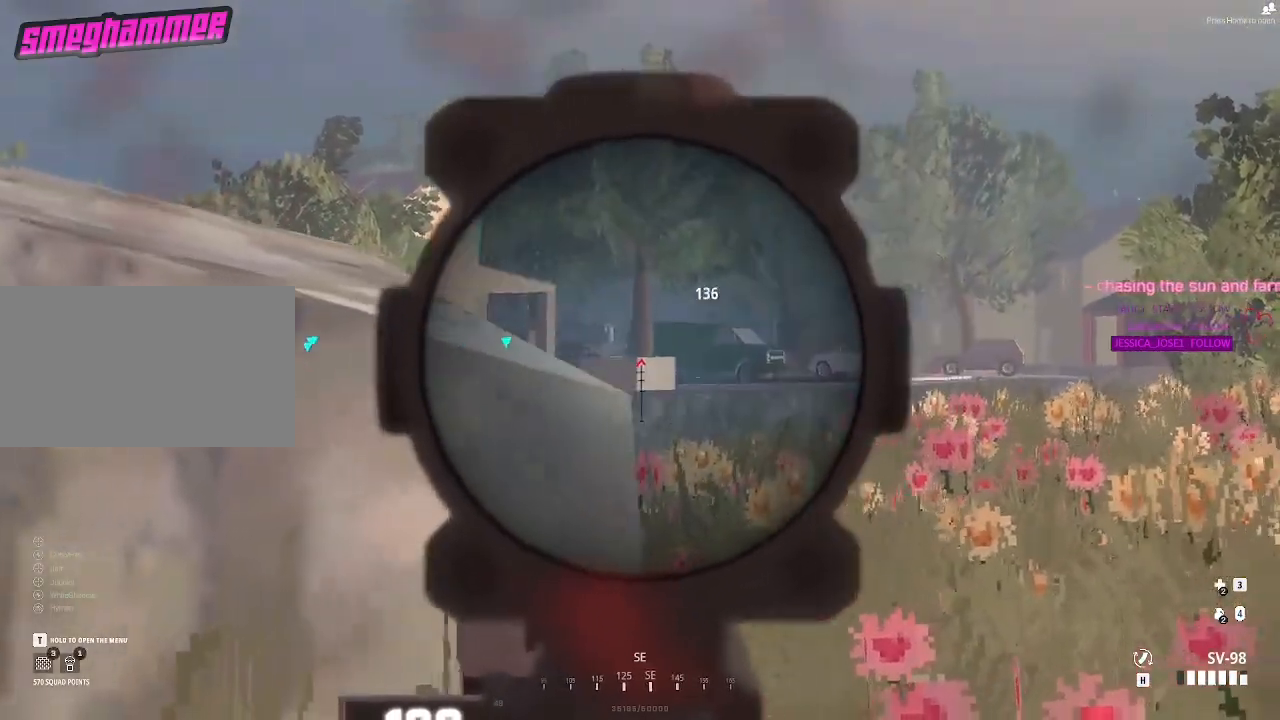
{"keys": [], "mouse": [], "events": [[33, "d", "up"], [133, "shift", "up"], [417, "a", "down"], [467, "a", "up"]]}
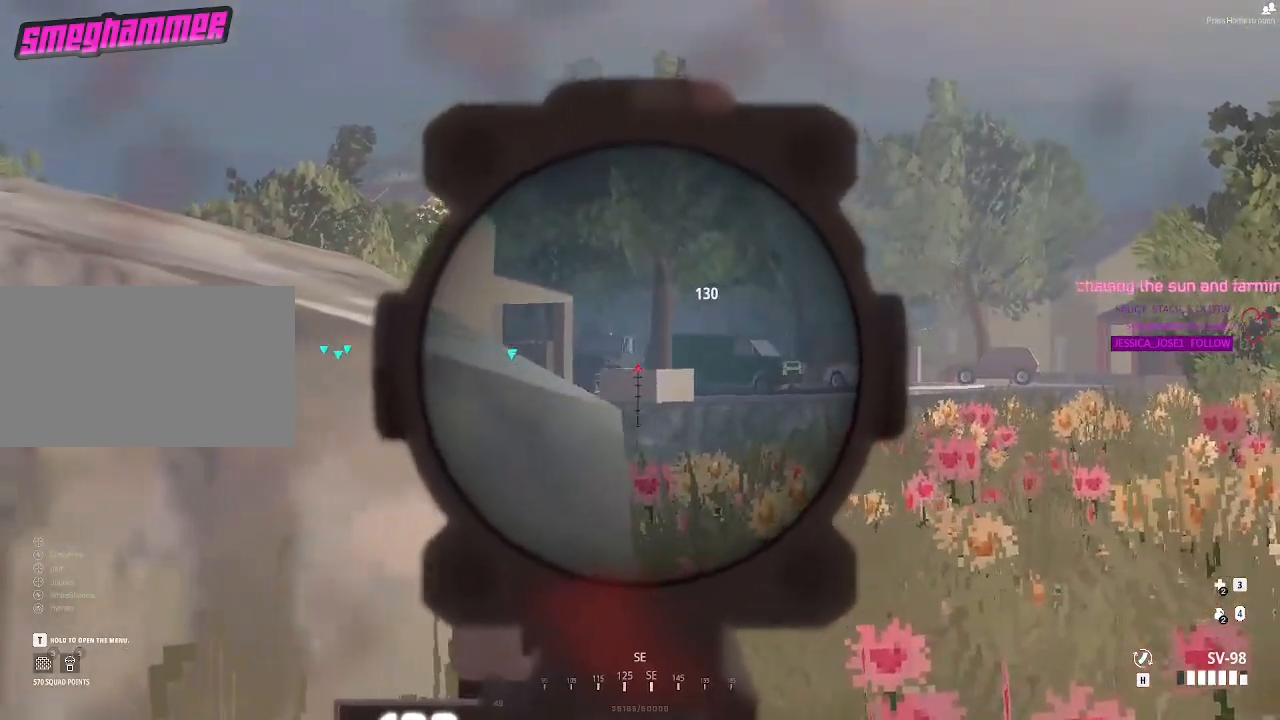
{"keys": [], "mouse": [], "events": []}
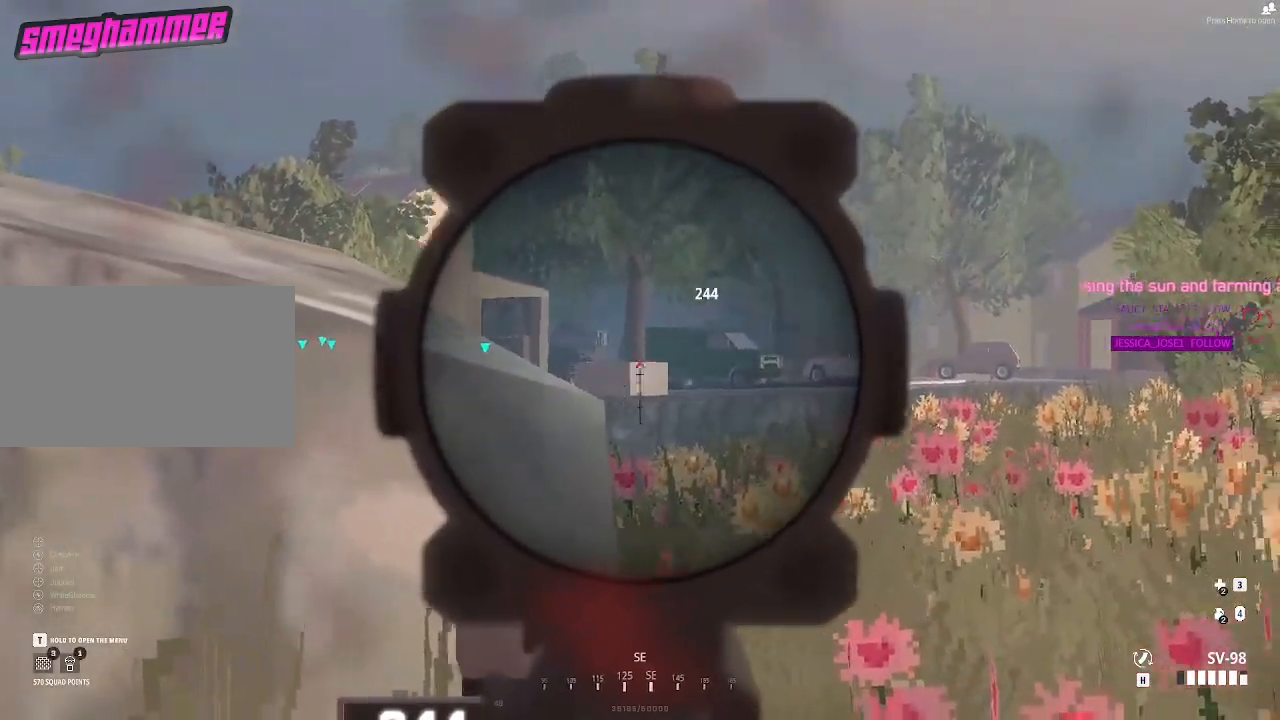
{"keys": [], "mouse": [], "events": [[67, "d", "down"], [200, "a", "down"], [200, "d", "up"], [483, "a", "up"]]}
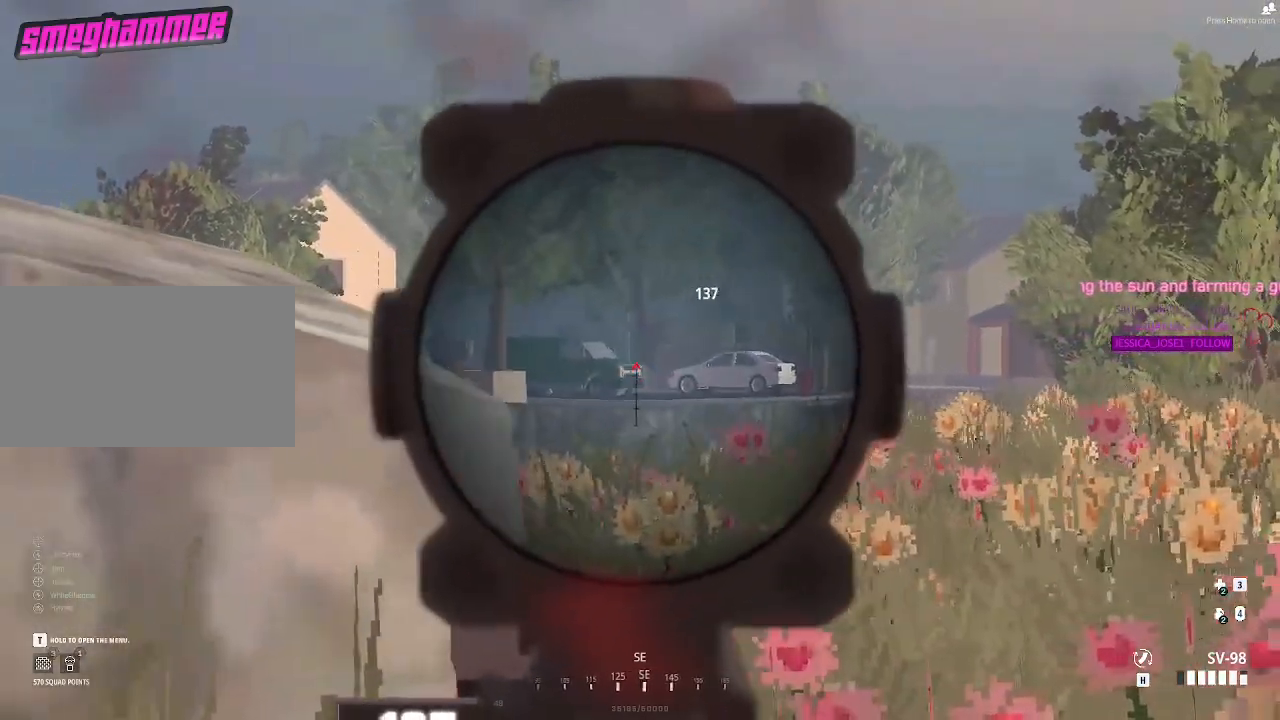
{"keys": [], "mouse": [], "events": [[267, "d", "down"], [367, "d", "up"]]}
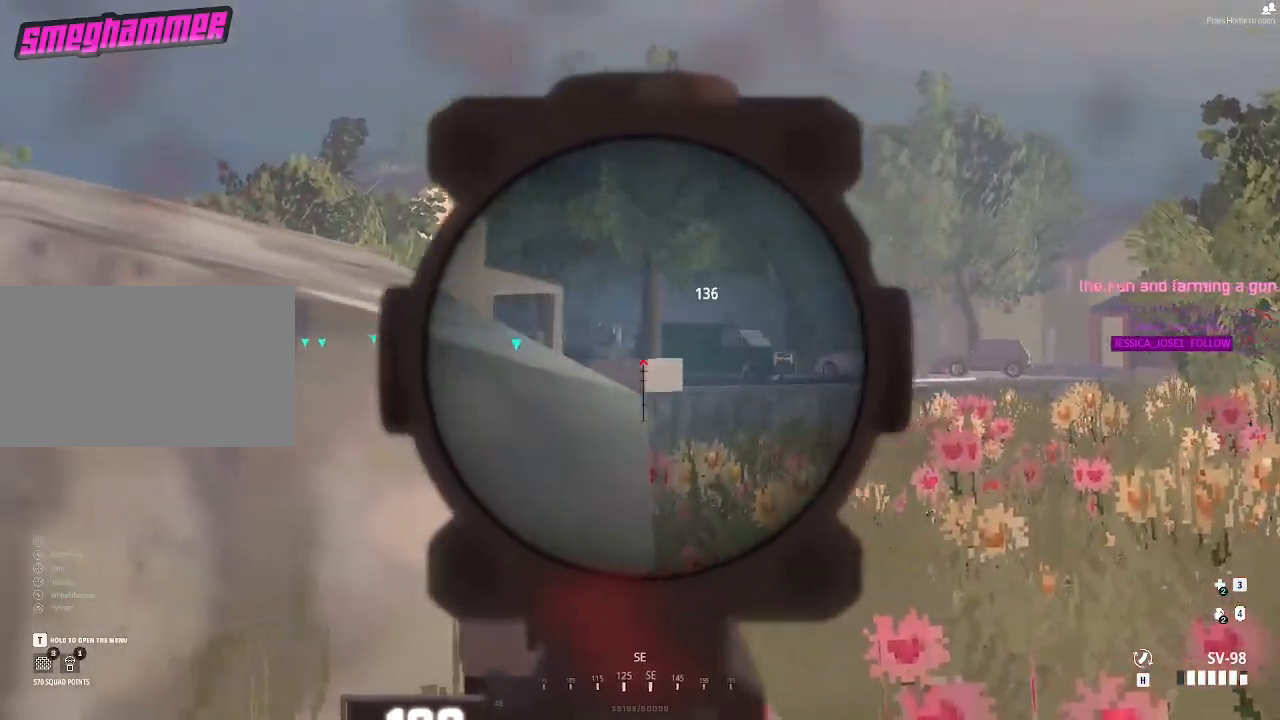
{"keys": ["shift"], "mouse": [], "events": [[150, "d", "down"], [200, "d", "up"], [333, "shift", "down"]]}
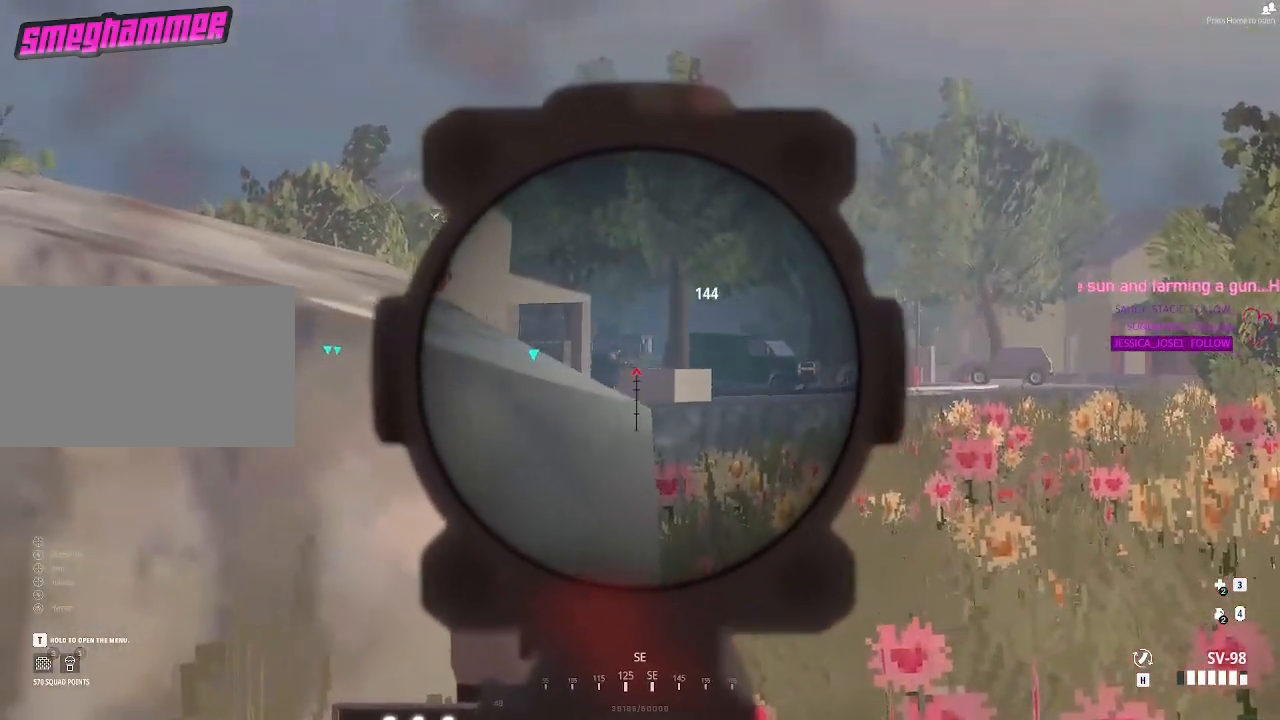
{"keys": ["d", "shift"], "mouse": [], "events": [[350, "d", "down"]]}
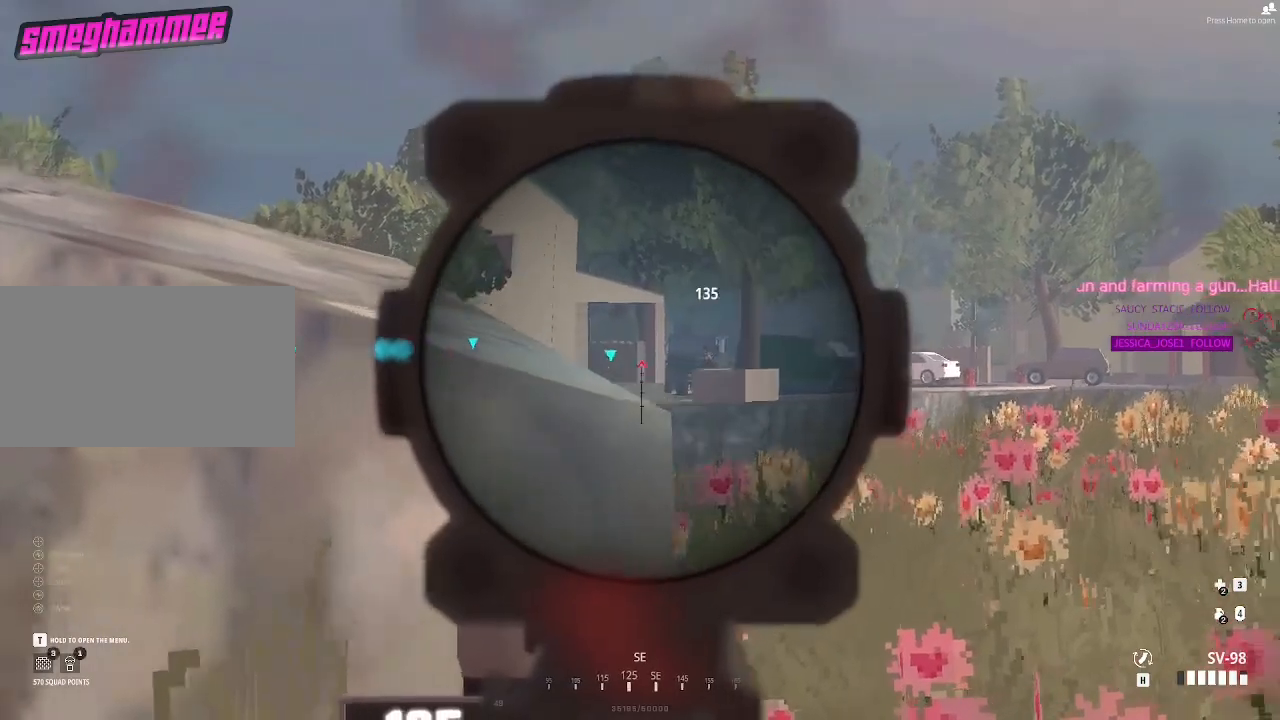
{"keys": ["a", "shift"], "mouse": [], "events": [[367, "d", "up"], [417, "a", "down"]]}
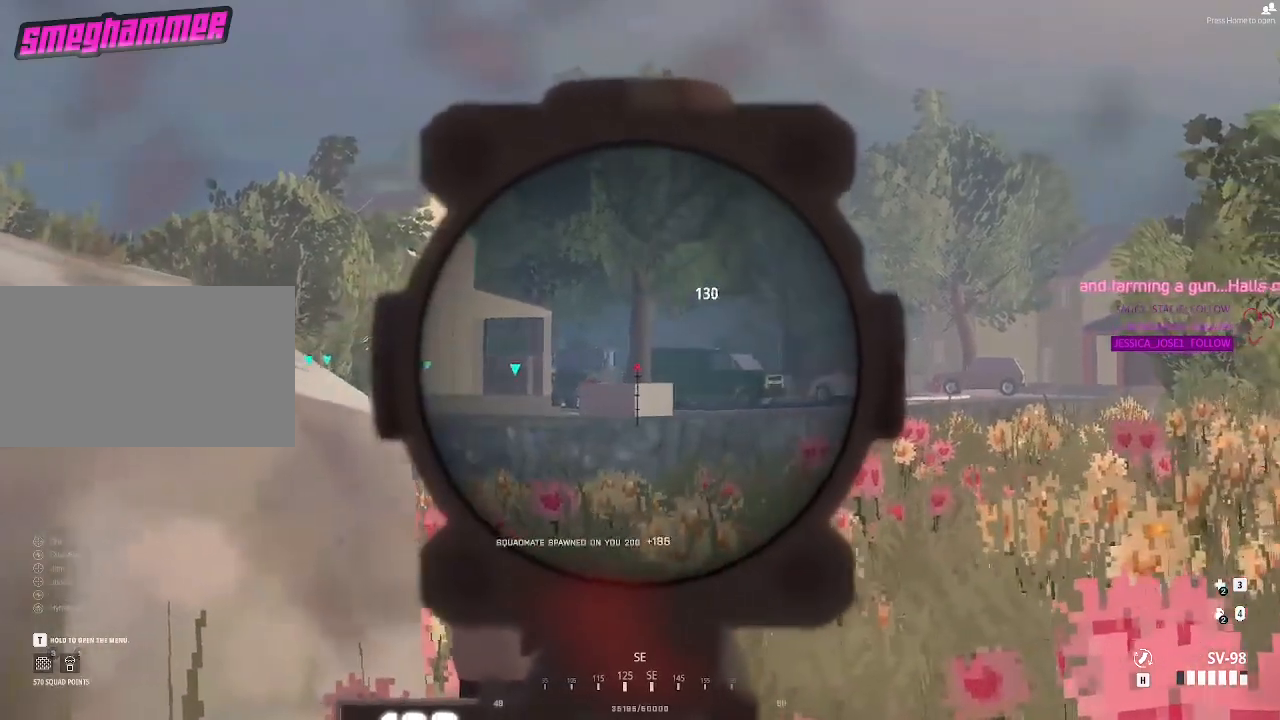
{"keys": [], "mouse": [], "events": [[150, "a", "up"], [467, "shift", "up"]]}
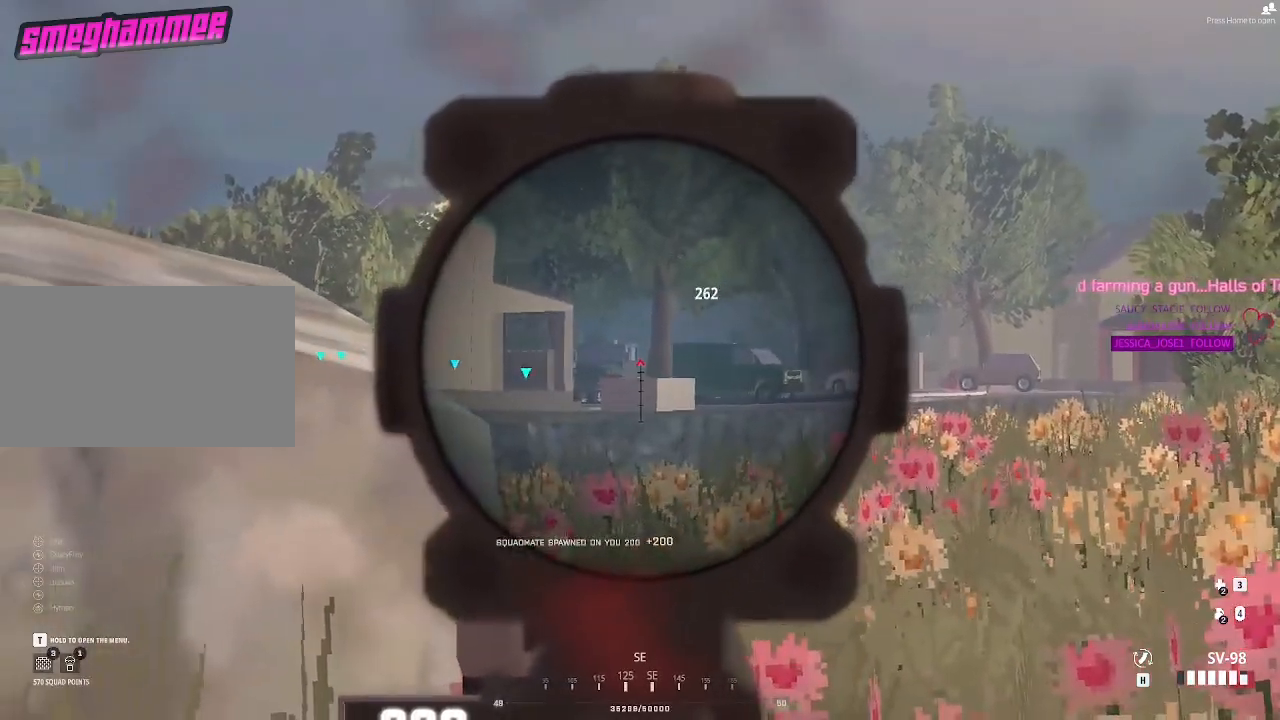
{"keys": ["a", "shift"], "mouse": [], "events": [[350, "a", "down"], [500, "shift", "down"]]}
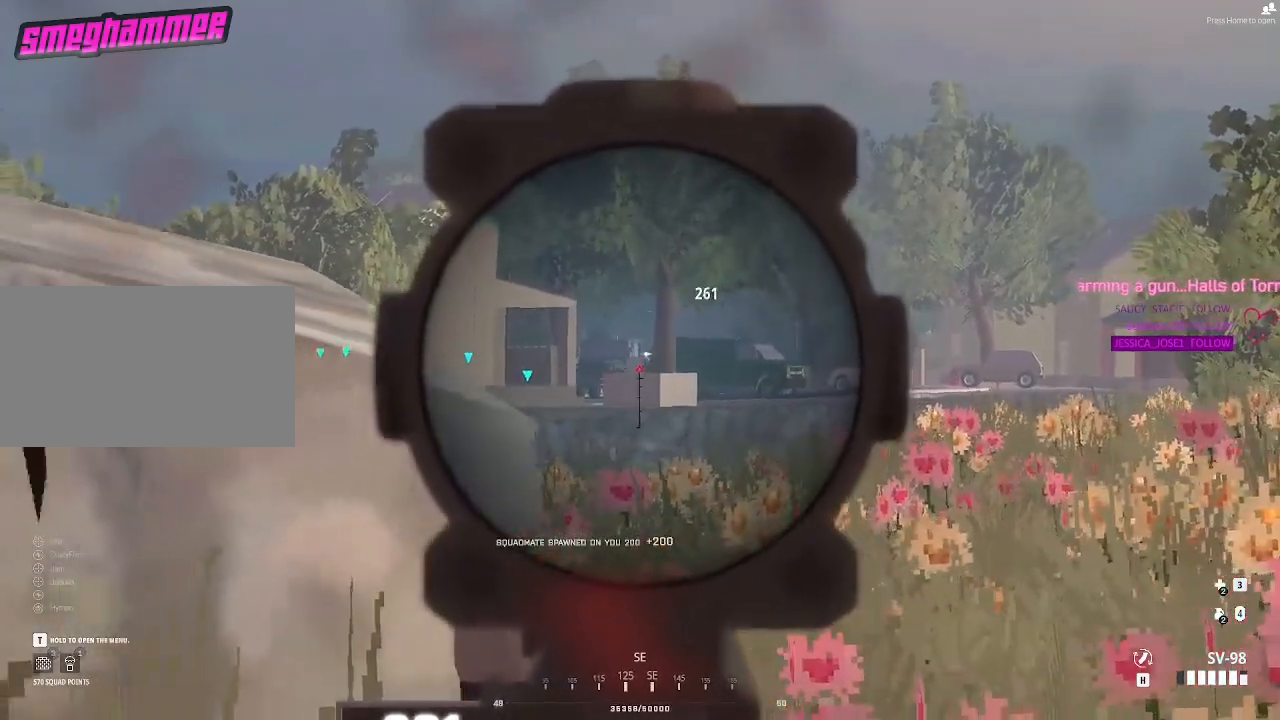
{"keys": ["a", "shift"], "mouse": [], "events": [[33, "a", "up"], [417, "mouse_left", "down"], [500, "a", "down"], [500, "mouse_left", "up"]]}
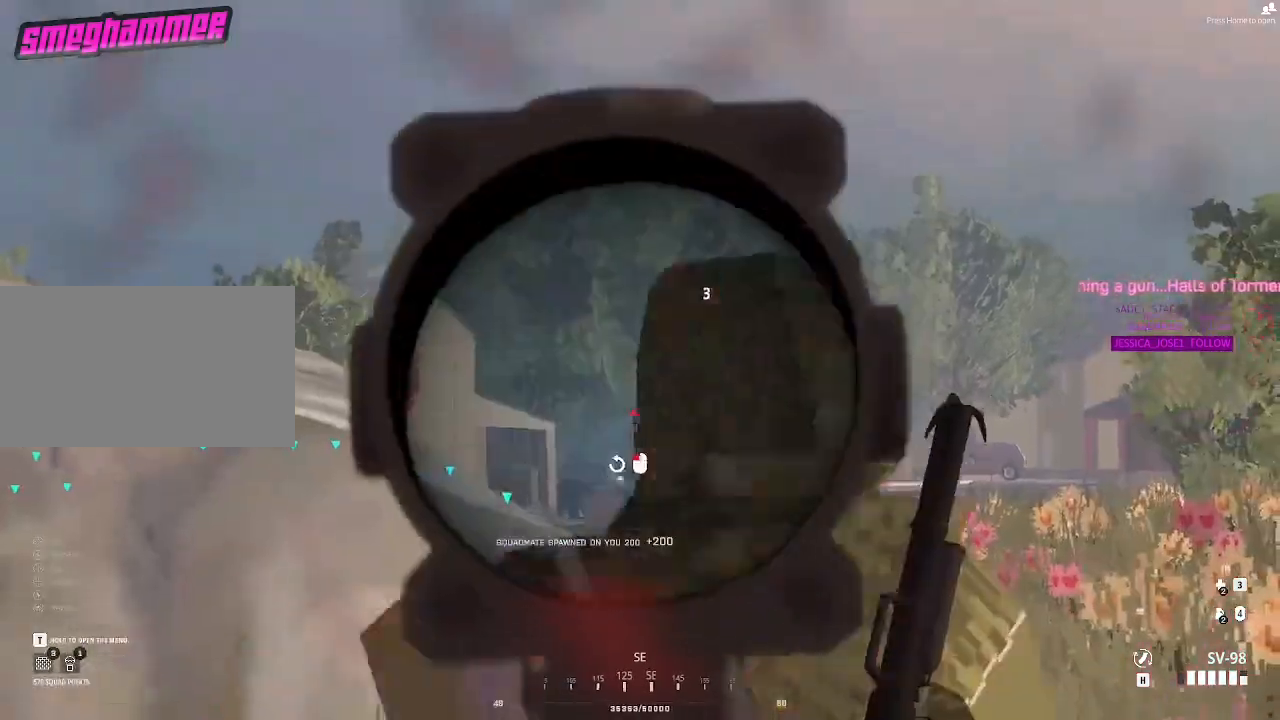
{"keys": ["a"], "mouse": [], "events": [[50, "shift", "up"], [200, "mouse_left", "down"], [283, "mouse_left", "up"]]}
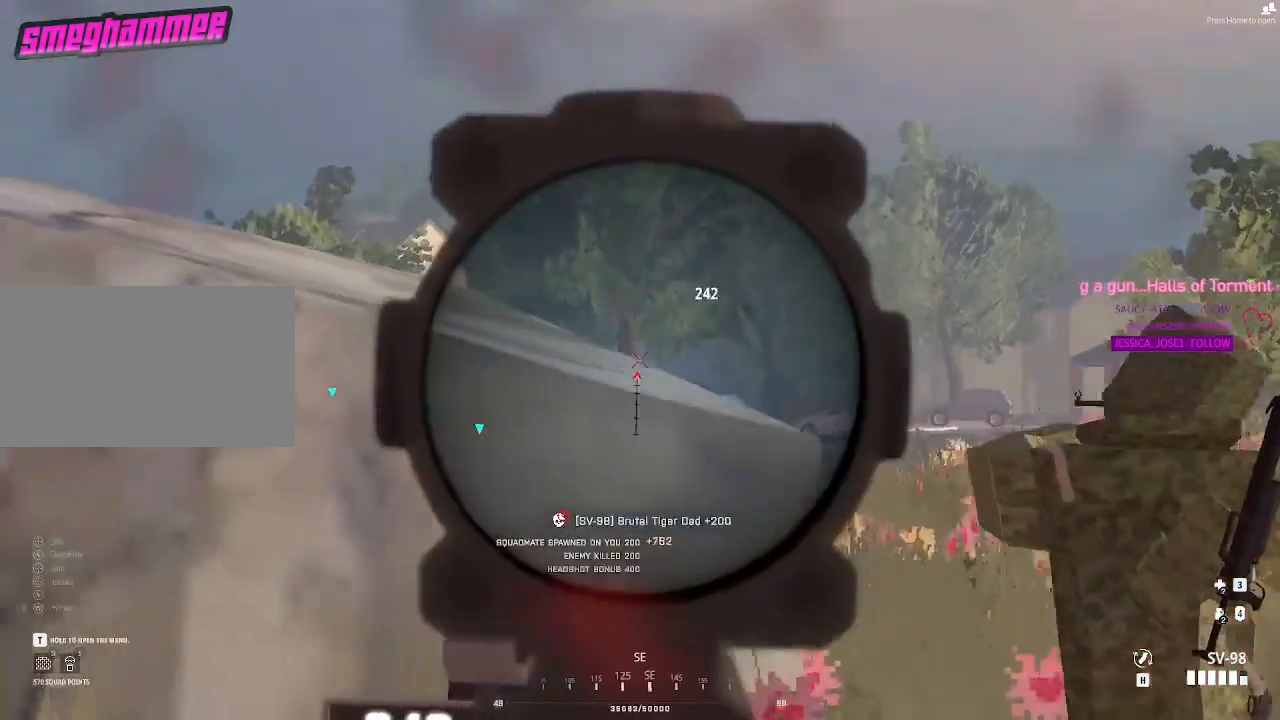
{"keys": ["a"], "mouse": [], "events": []}
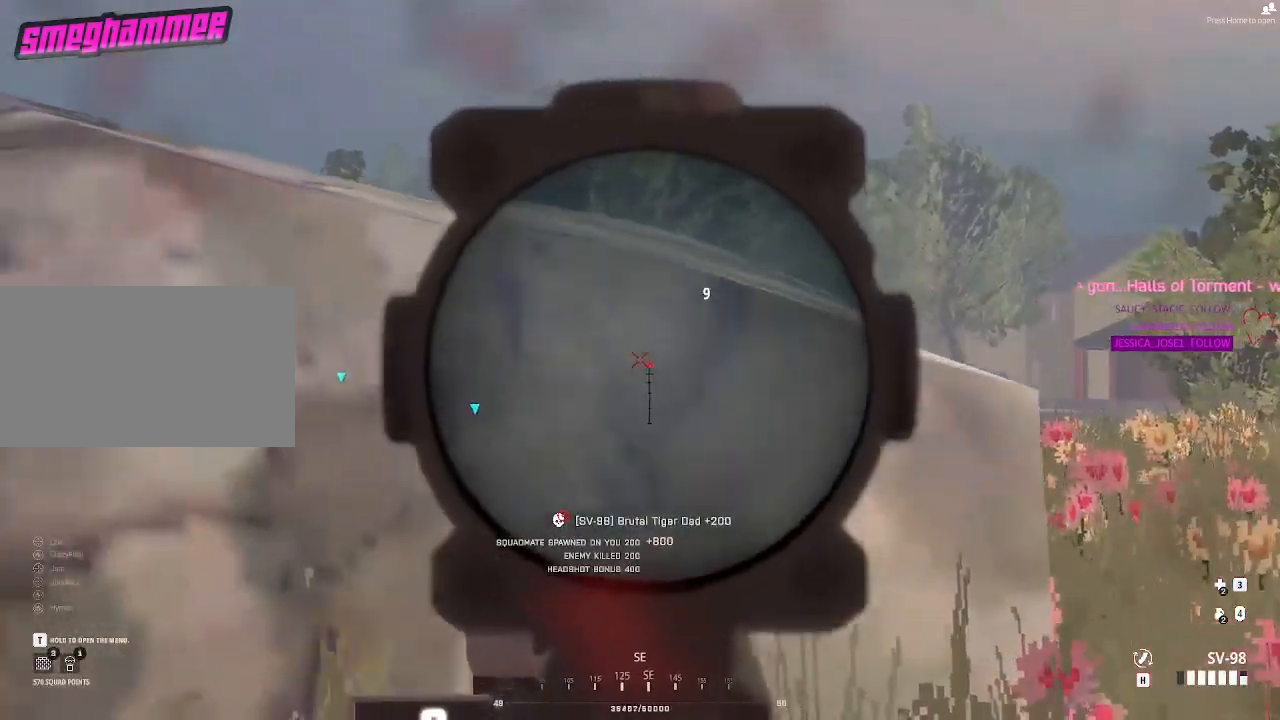
{"keys": ["a", "s"], "mouse": [], "events": [[50, "mouse_right", "down"], [200, "mouse_right", "up"], [383, "s", "down"]]}
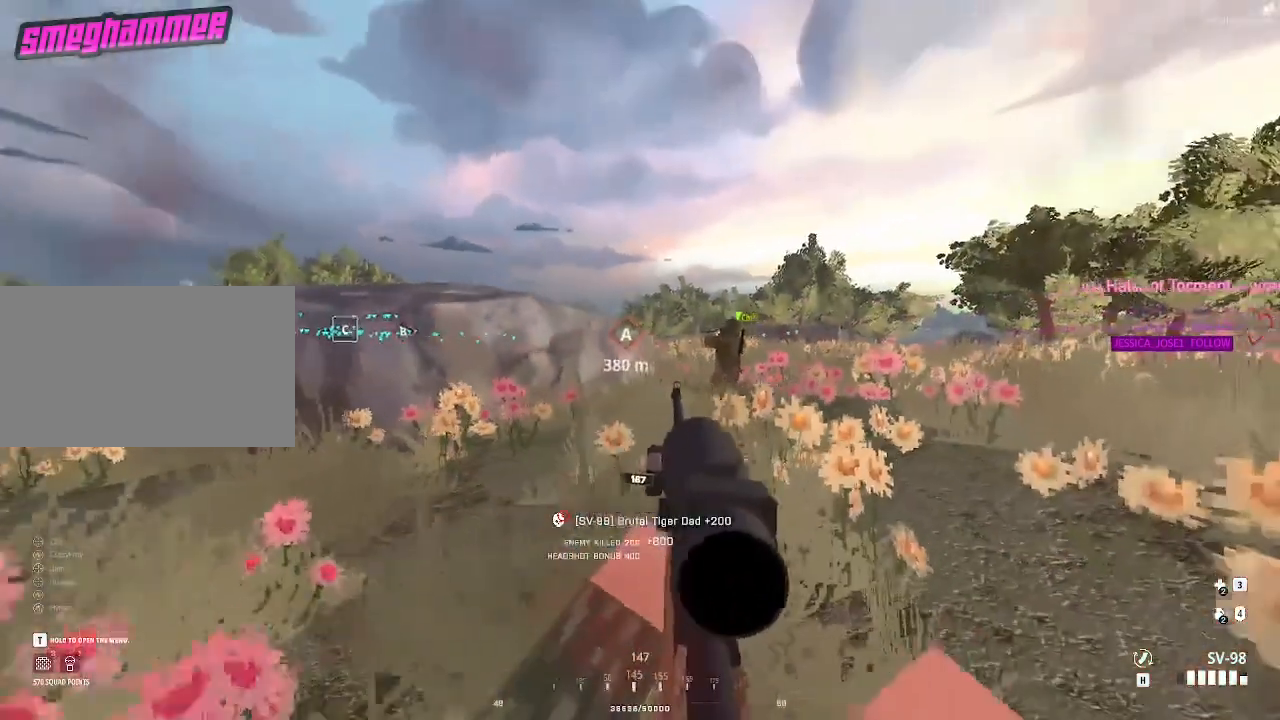
{"keys": ["w"], "mouse": [], "events": [[167, "a", "up"], [167, "d", "down"], [167, "s", "up"], [400, "w", "down"], [450, "d", "up"]]}
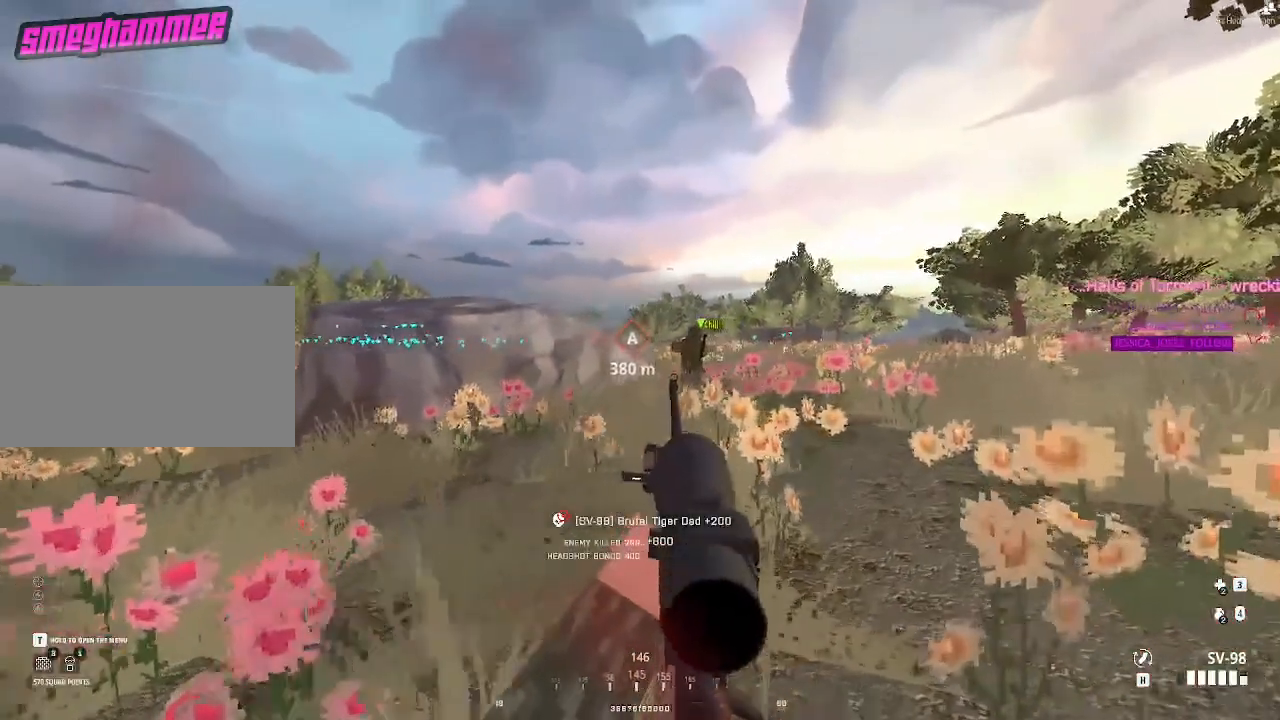
{"keys": ["d", "w"], "mouse": [], "events": [[83, "a", "down"], [317, "a", "up"], [317, "d", "down"], [367, "w", "up"], [500, "w", "down"]]}
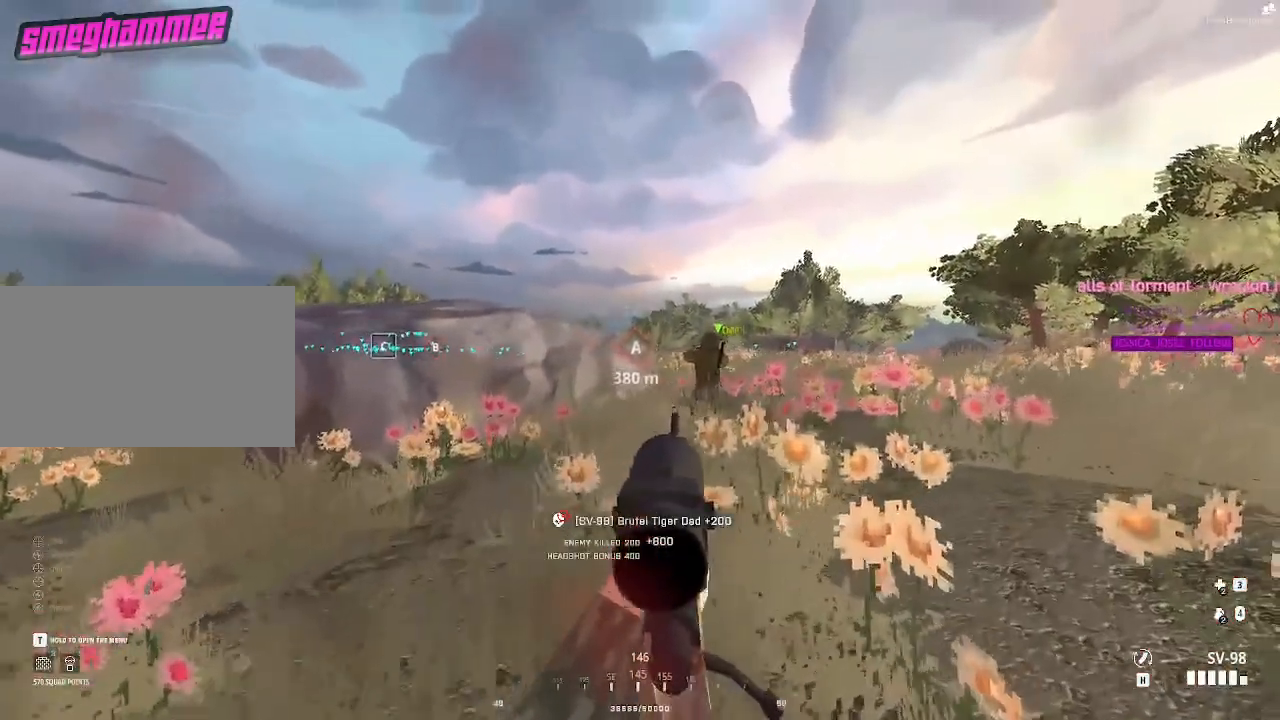
{"keys": [], "mouse": [], "events": [[83, "d", "up"], [83, "w", "up"]]}
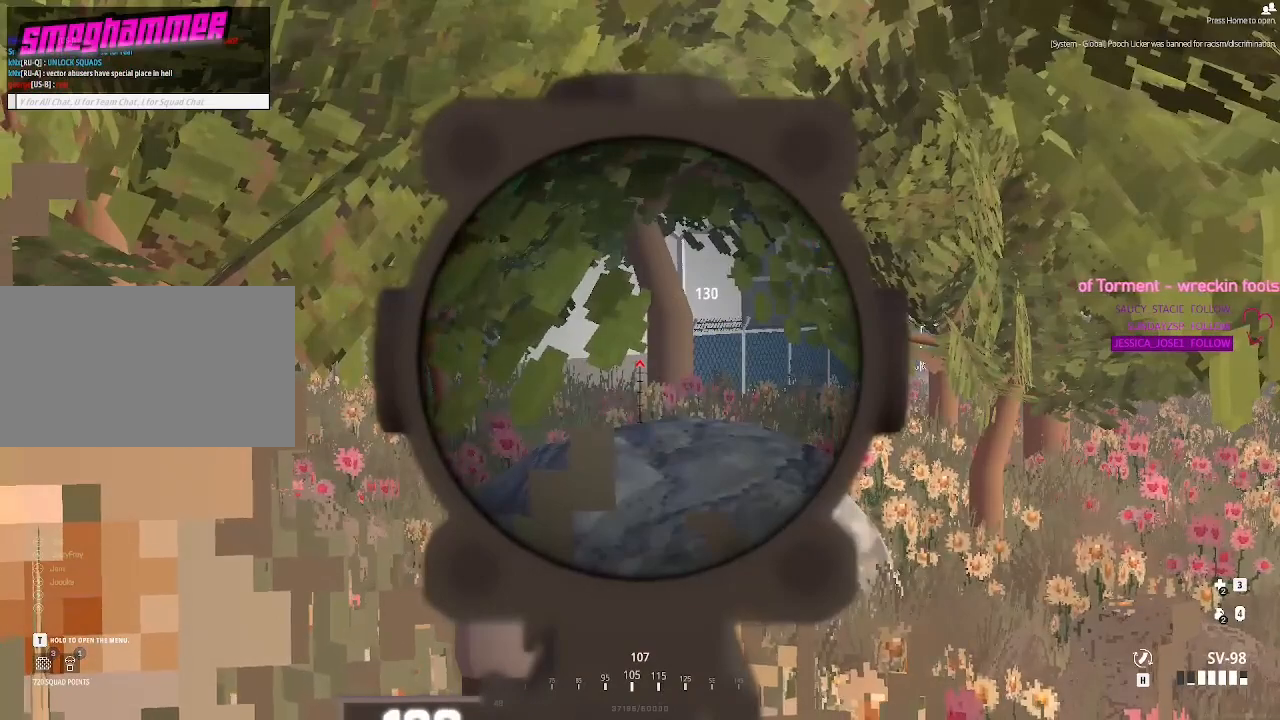
{"keys": [], "mouse": [], "events": []}
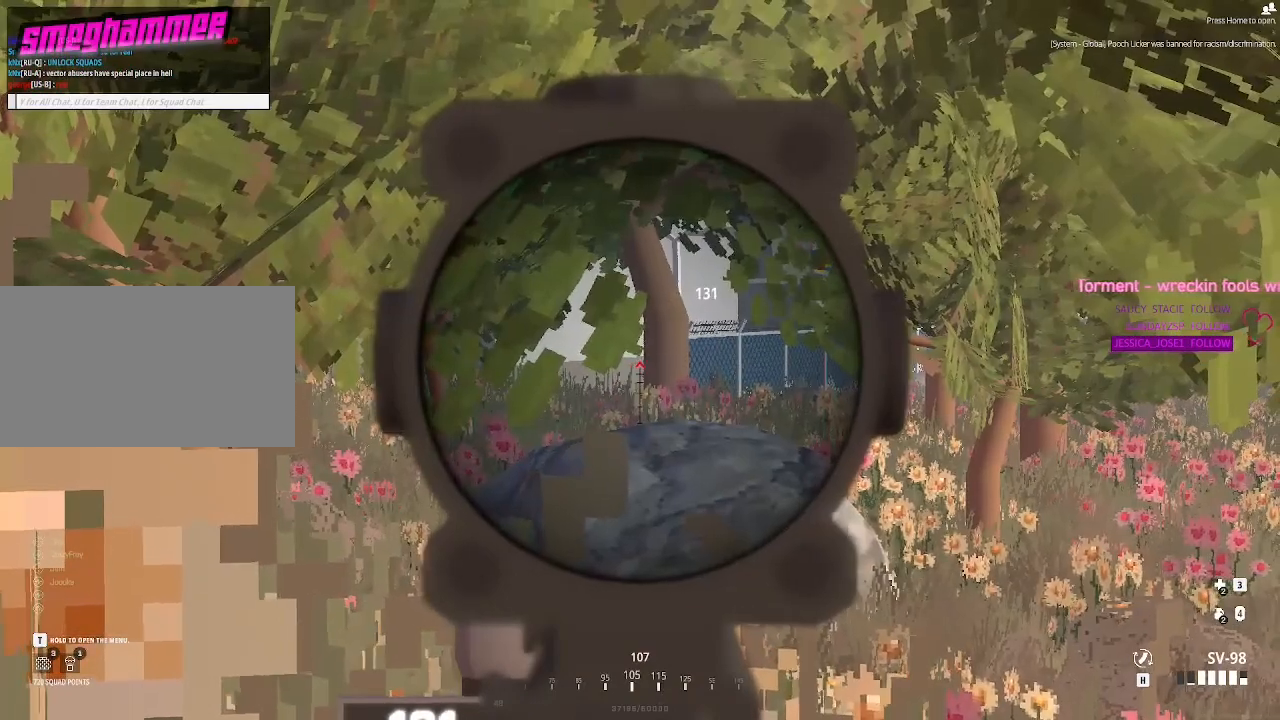
{"keys": [], "mouse": [], "events": []}
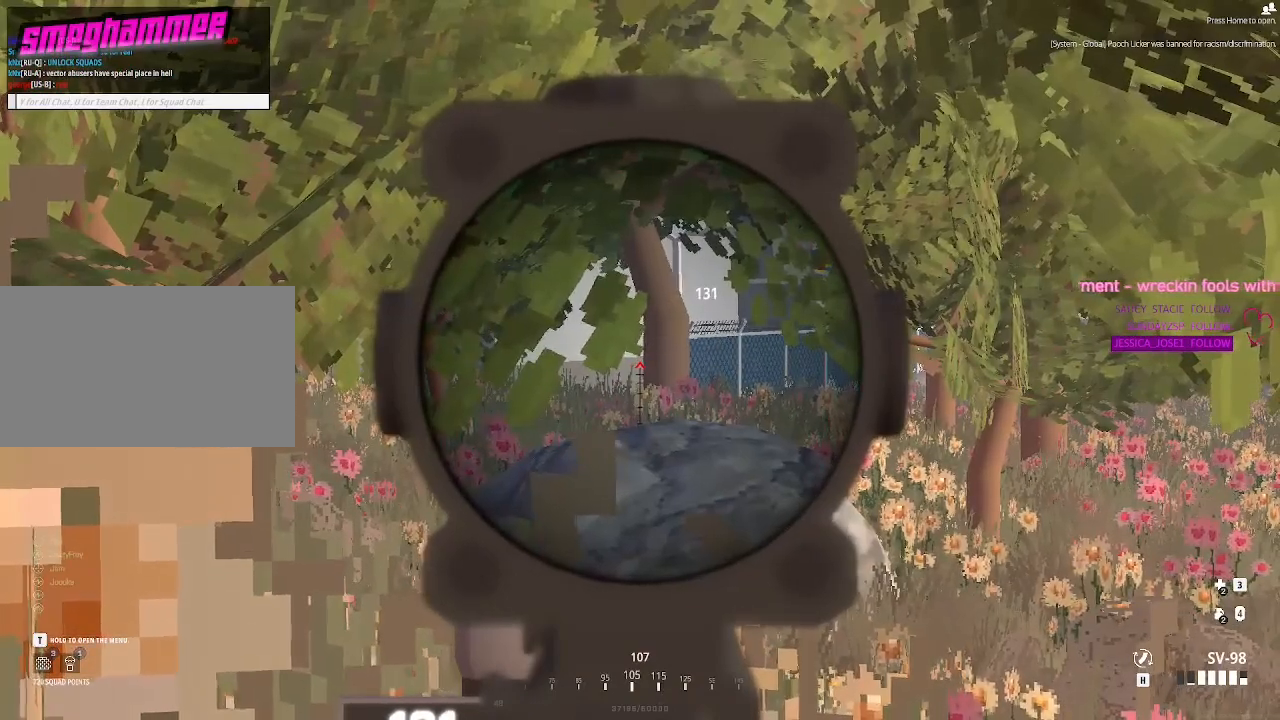
{"keys": [], "mouse": [], "events": []}
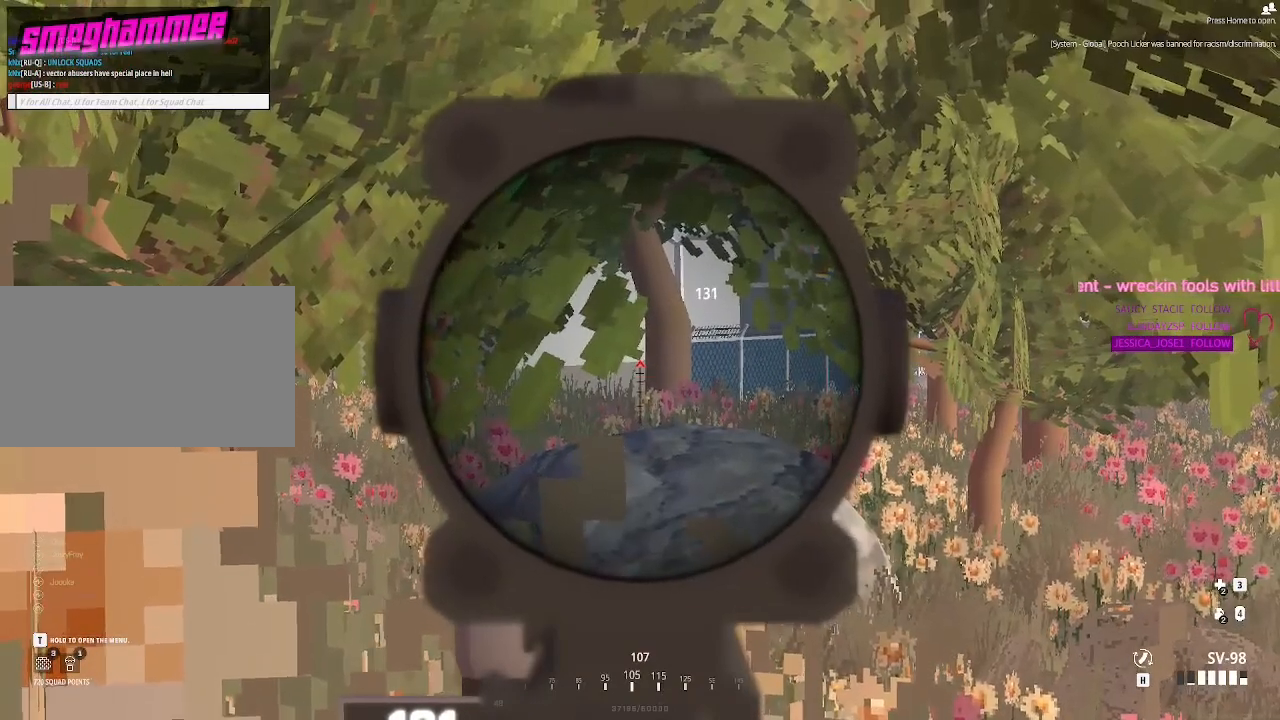
{"keys": [], "mouse": [], "events": []}
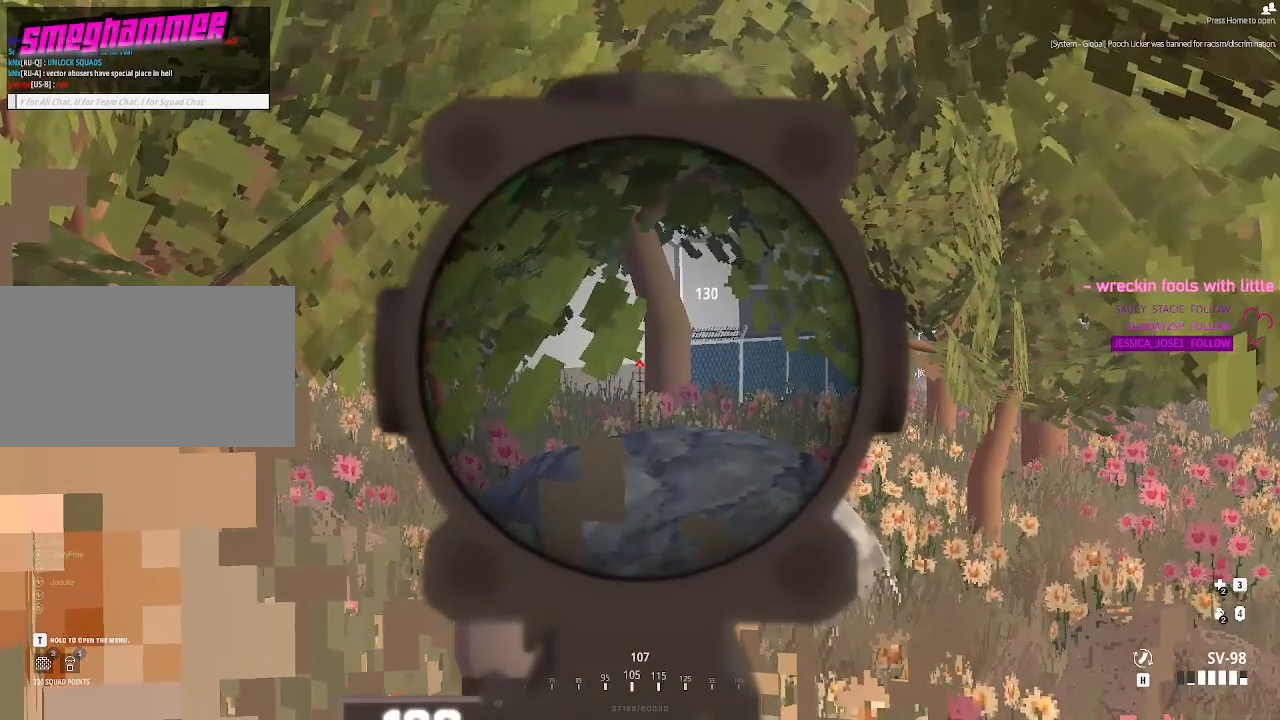
{"keys": [], "mouse": [], "events": []}
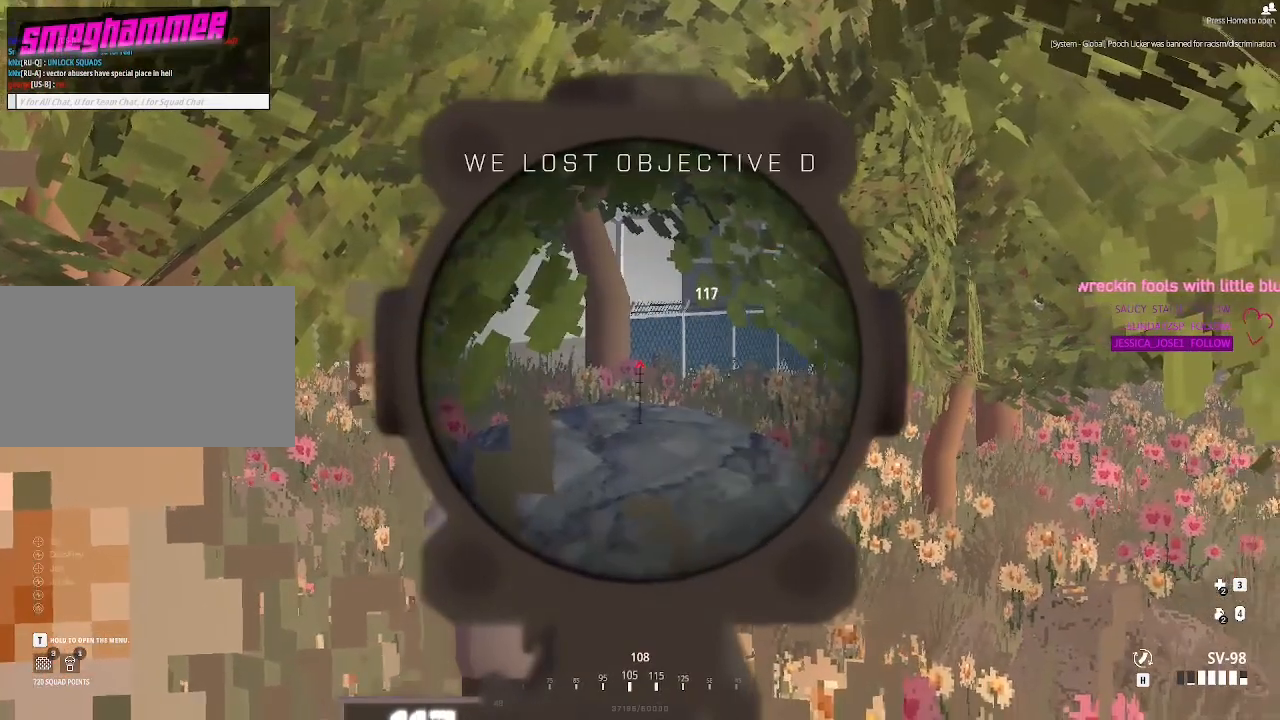
{"keys": [], "mouse": [], "events": []}